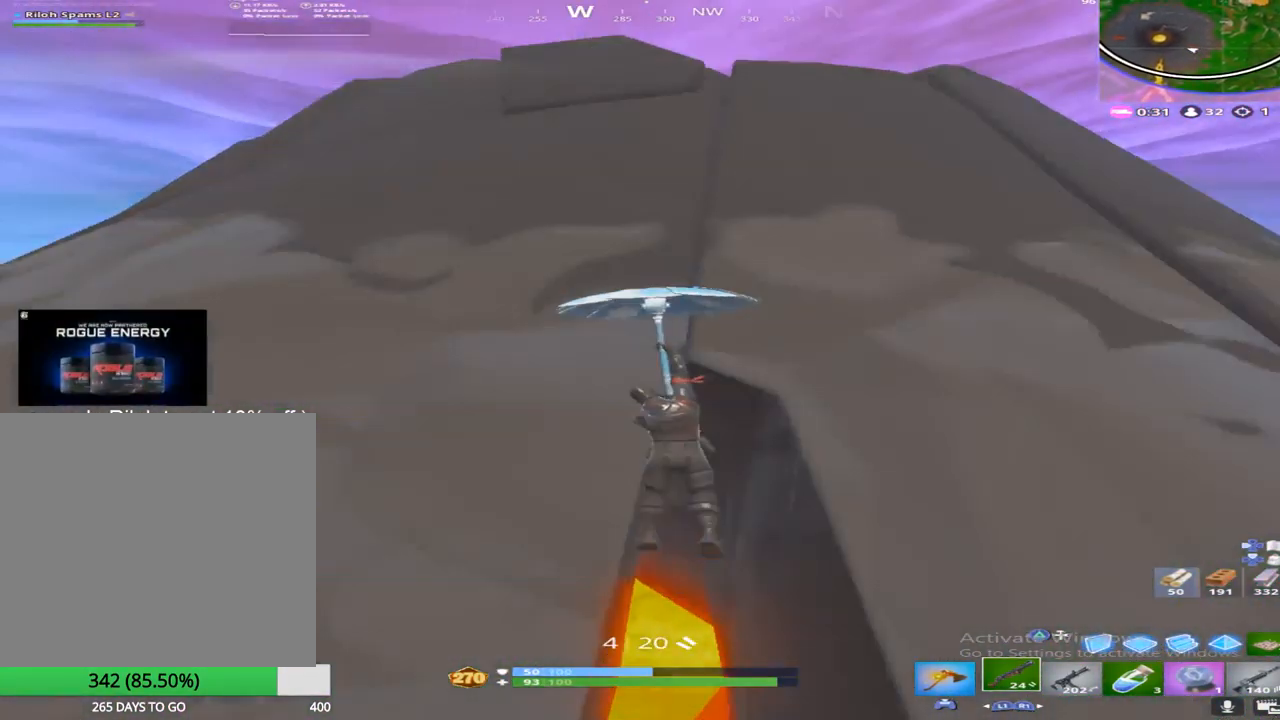
Gameplay with a controller (PlayStation layout); each line is a JSON object with the inputs held at the frame after it. "events" lists button and stick changes between this image and that frame as [ms after this image, input, new state], when the widget could be followed in between.
{"buttons": [], "left_stick": "down-left", "right_stick": "center", "events": [[17, "right_stick", "center"], [450, "left_stick", "down-left"]]}
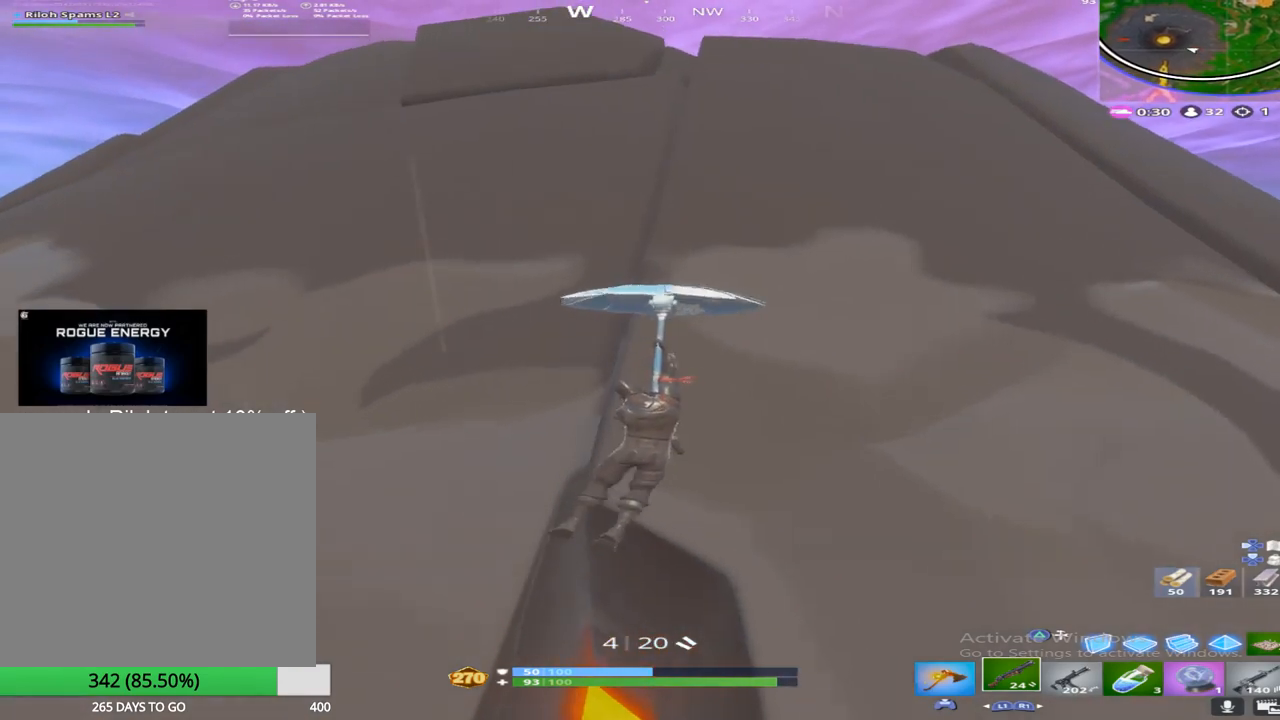
{"buttons": [], "left_stick": "up", "right_stick": "center", "events": [[267, "left_stick", "up-left"], [333, "left_stick", "up"]]}
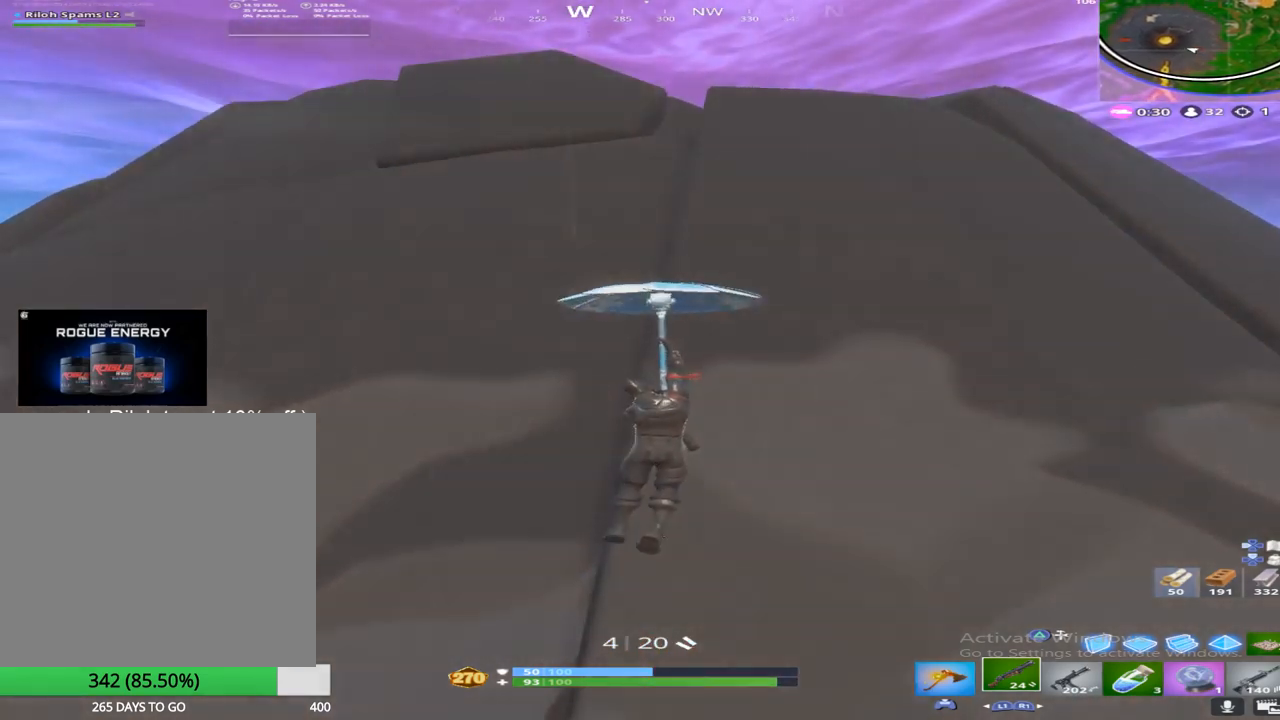
{"buttons": [], "left_stick": "up-right", "right_stick": "down-right", "events": [[300, "right_stick", "down-right"], [400, "left_stick", "up-right"]]}
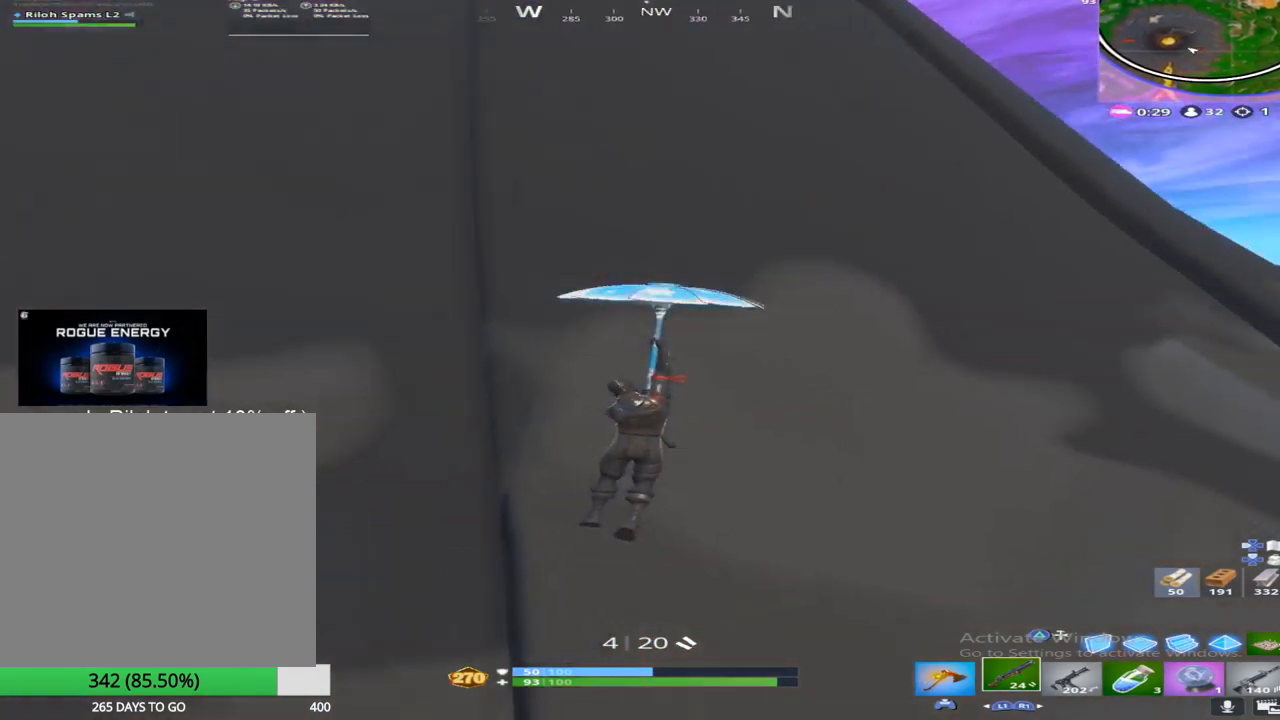
{"buttons": [], "left_stick": "up-right", "right_stick": "right", "events": [[33, "left_stick", "right"], [267, "right_stick", "right"], [367, "left_stick", "up-right"]]}
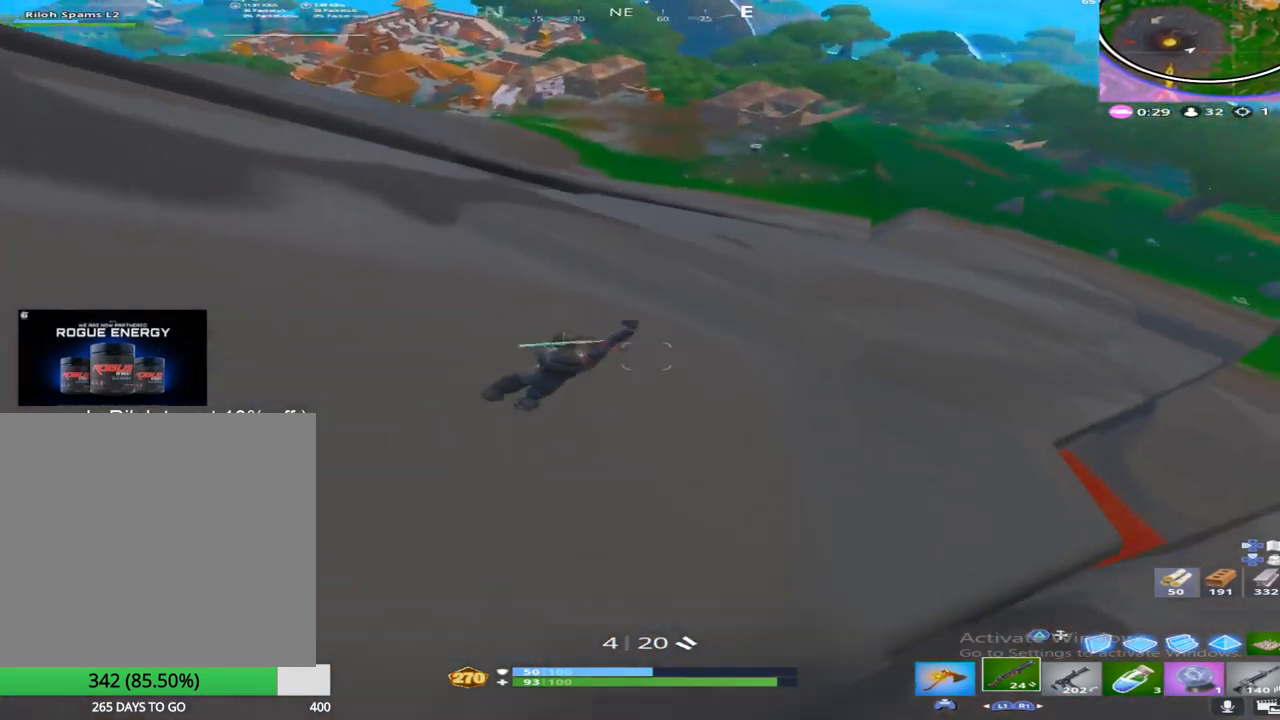
{"buttons": [], "left_stick": "up-right", "right_stick": "right", "events": []}
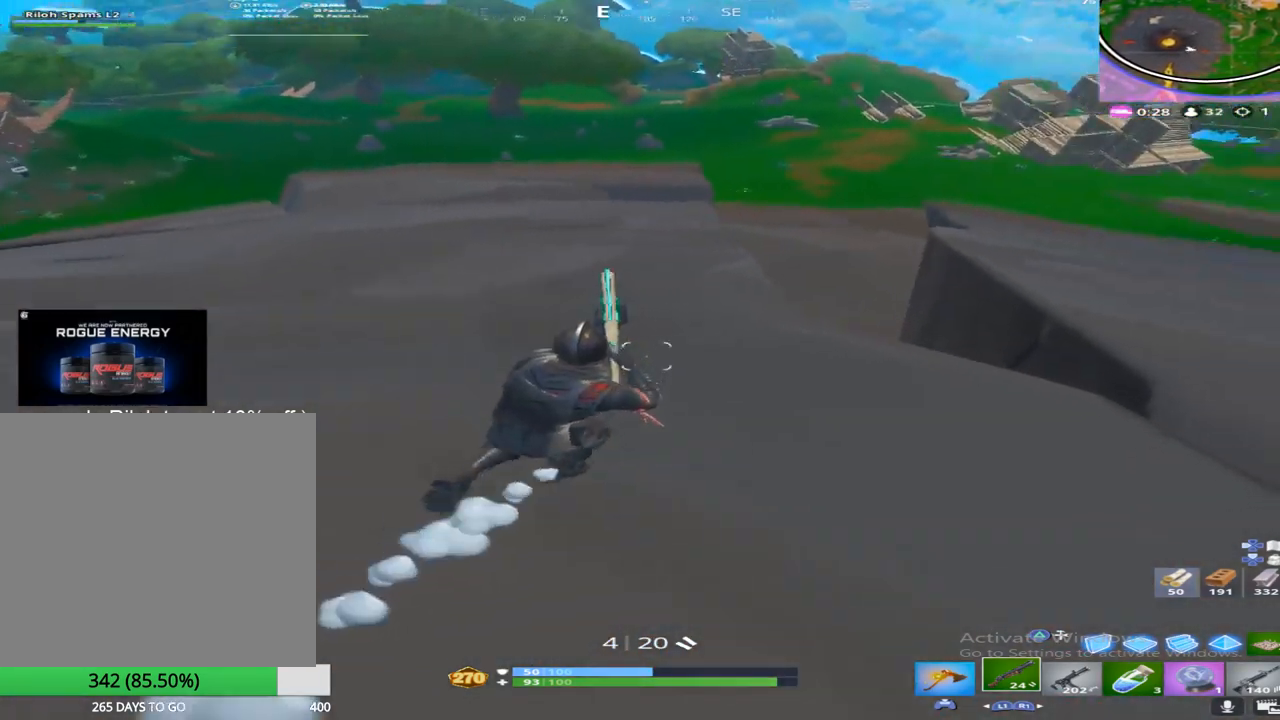
{"buttons": [], "left_stick": "up-right", "right_stick": "down", "events": [[17, "right_stick", "down-right"], [133, "right_stick", "down"], [233, "right_stick", "center"], [300, "right_stick", "down"]]}
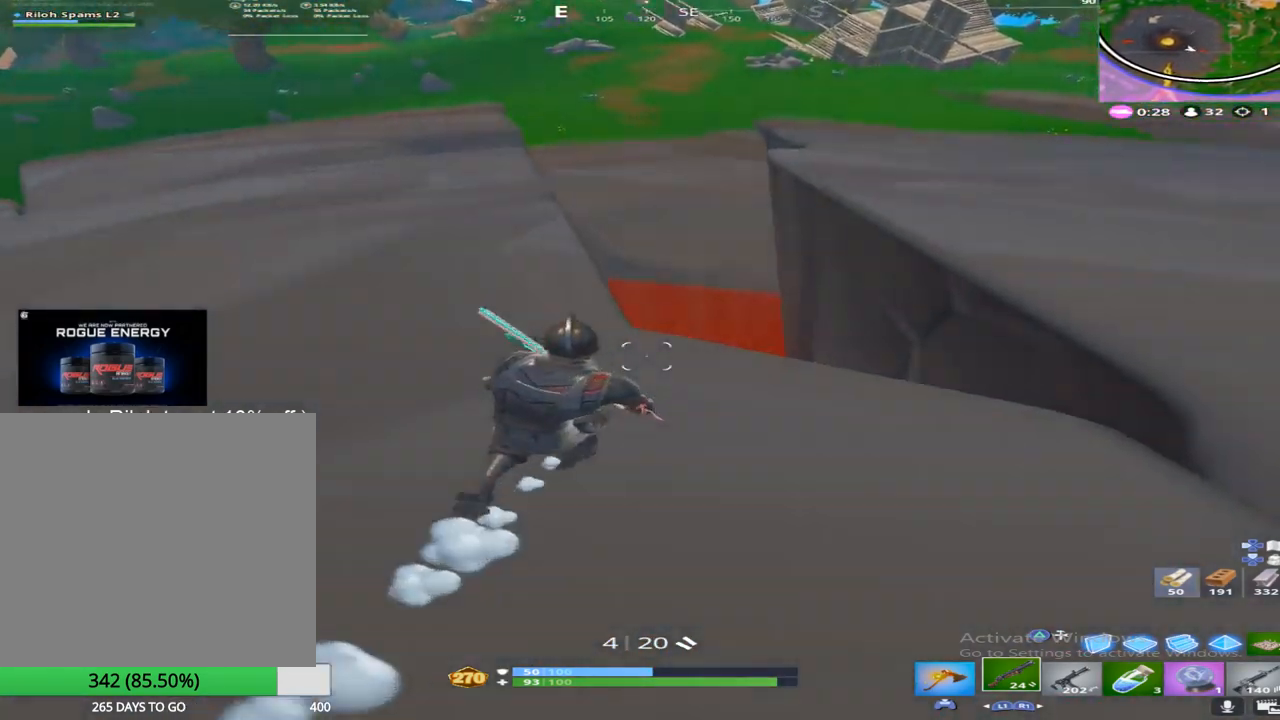
{"buttons": [], "left_stick": "up-right", "right_stick": "up-right", "events": [[83, "right_stick", "center"], [450, "right_stick", "up-right"]]}
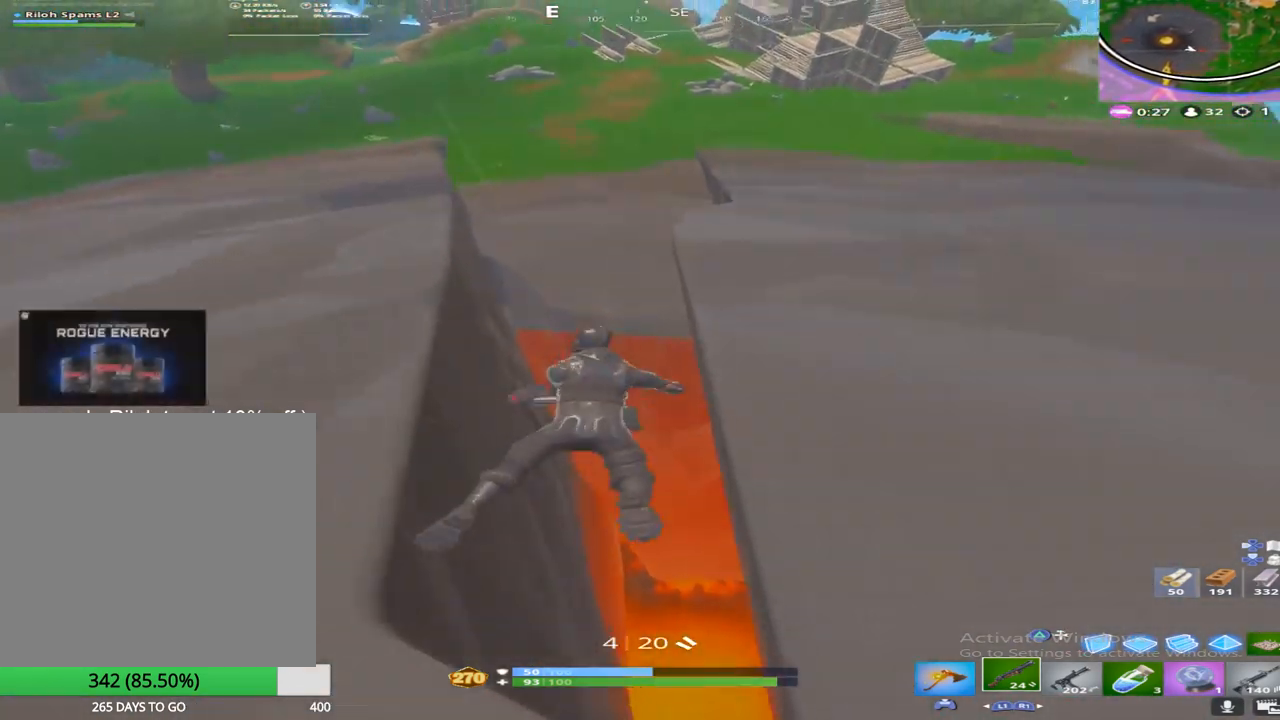
{"buttons": ["CROSS"], "left_stick": "up", "right_stick": "up-right", "events": [[100, "right_stick", "up"], [117, "left_stick", "up-left"], [300, "CROSS", "down"], [300, "right_stick", "up-right"], [400, "left_stick", "up"]]}
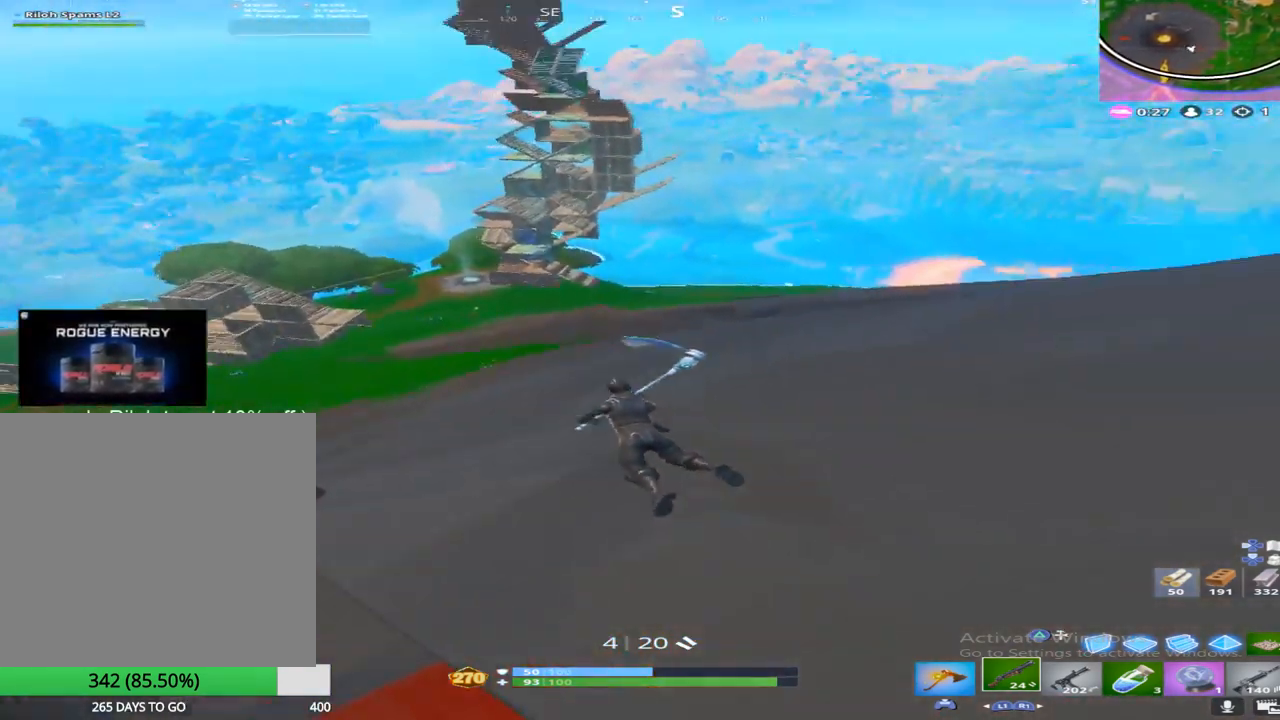
{"buttons": [], "left_stick": "up", "right_stick": "center", "events": [[17, "CROSS", "up"], [233, "right_stick", "center"]]}
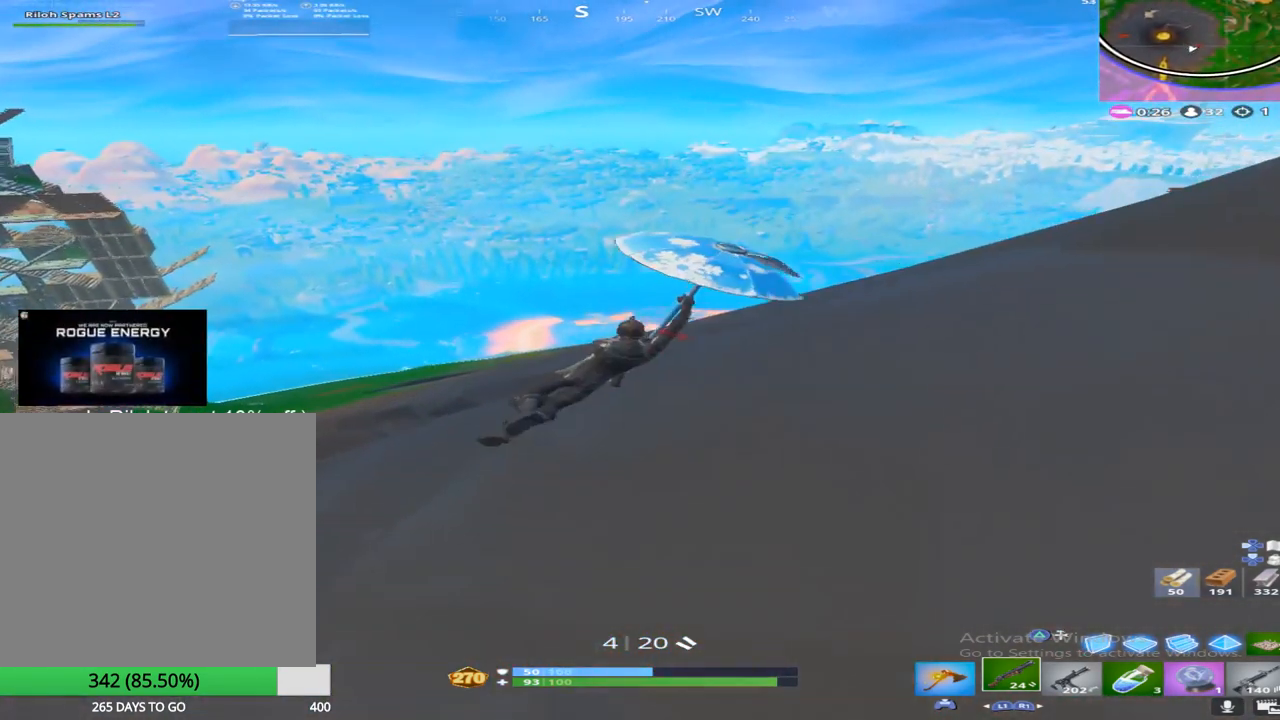
{"buttons": [], "left_stick": "up", "right_stick": "right", "events": [[350, "right_stick", "right"]]}
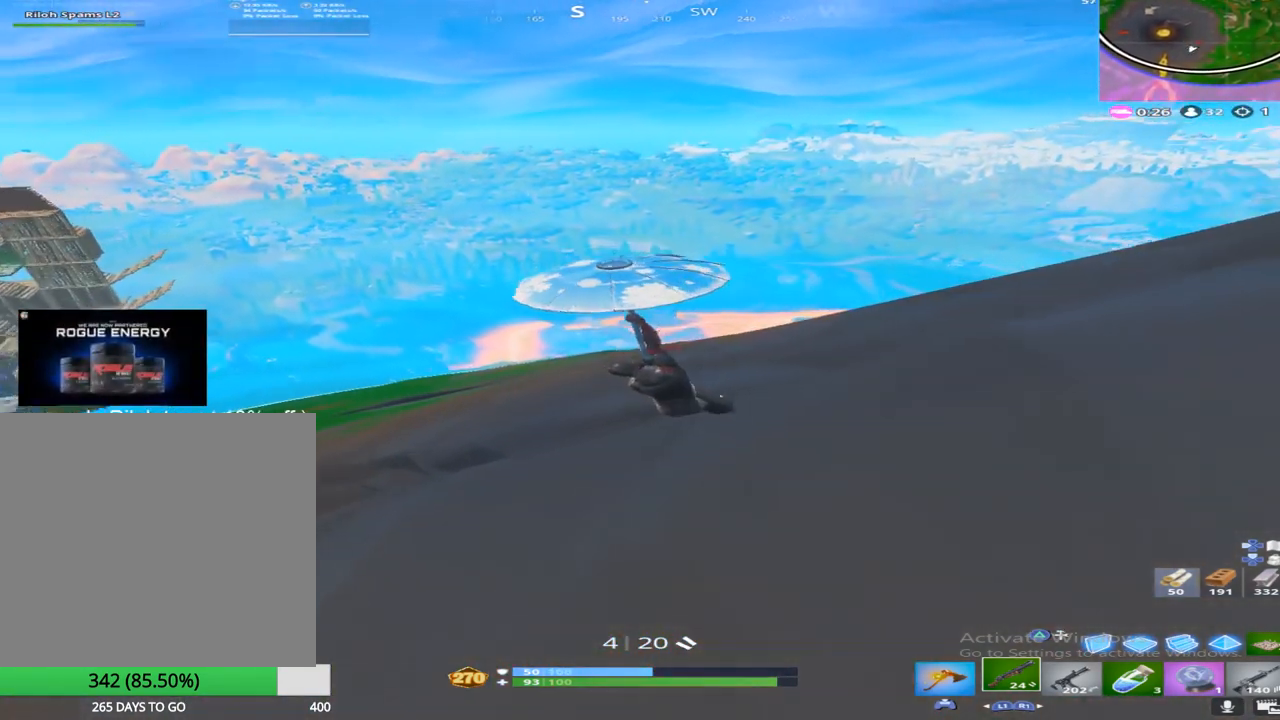
{"buttons": [], "left_stick": "up-left", "right_stick": "up-right", "events": [[400, "left_stick", "up-left"], [433, "right_stick", "up-right"]]}
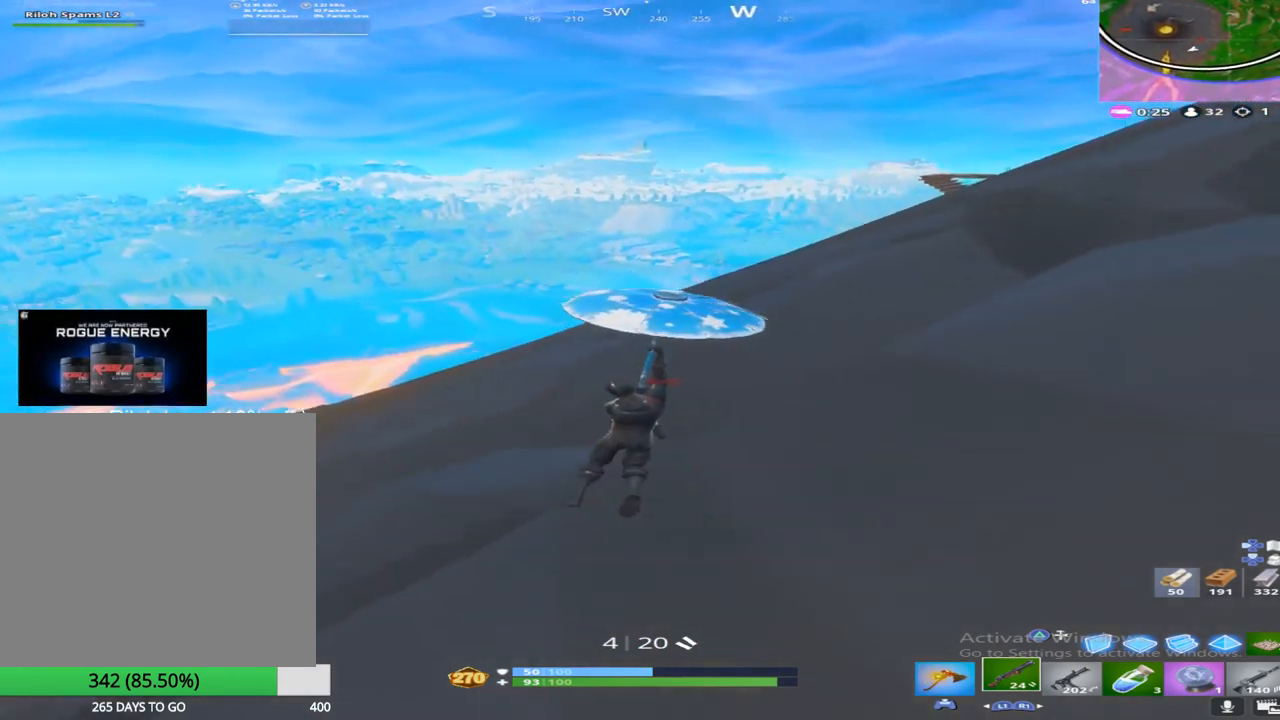
{"buttons": [], "left_stick": "up-left", "right_stick": "center", "events": [[183, "right_stick", "center"]]}
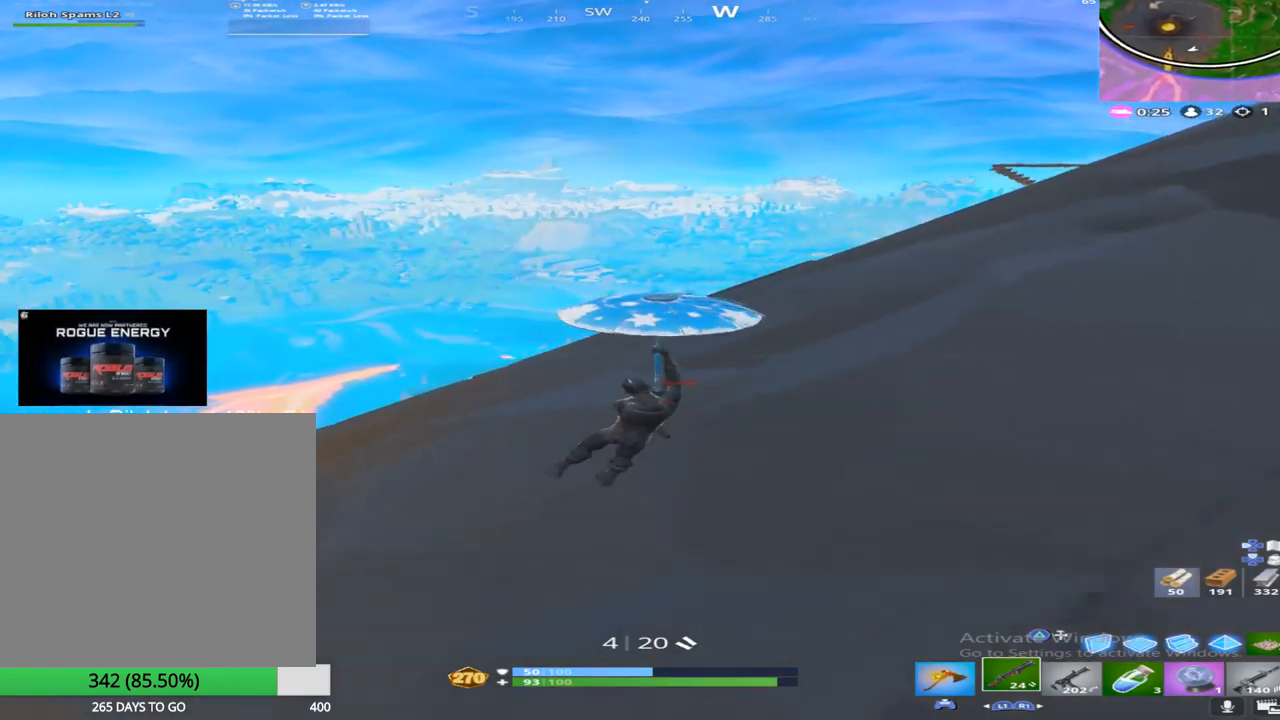
{"buttons": [], "left_stick": "up-left", "right_stick": "center", "events": []}
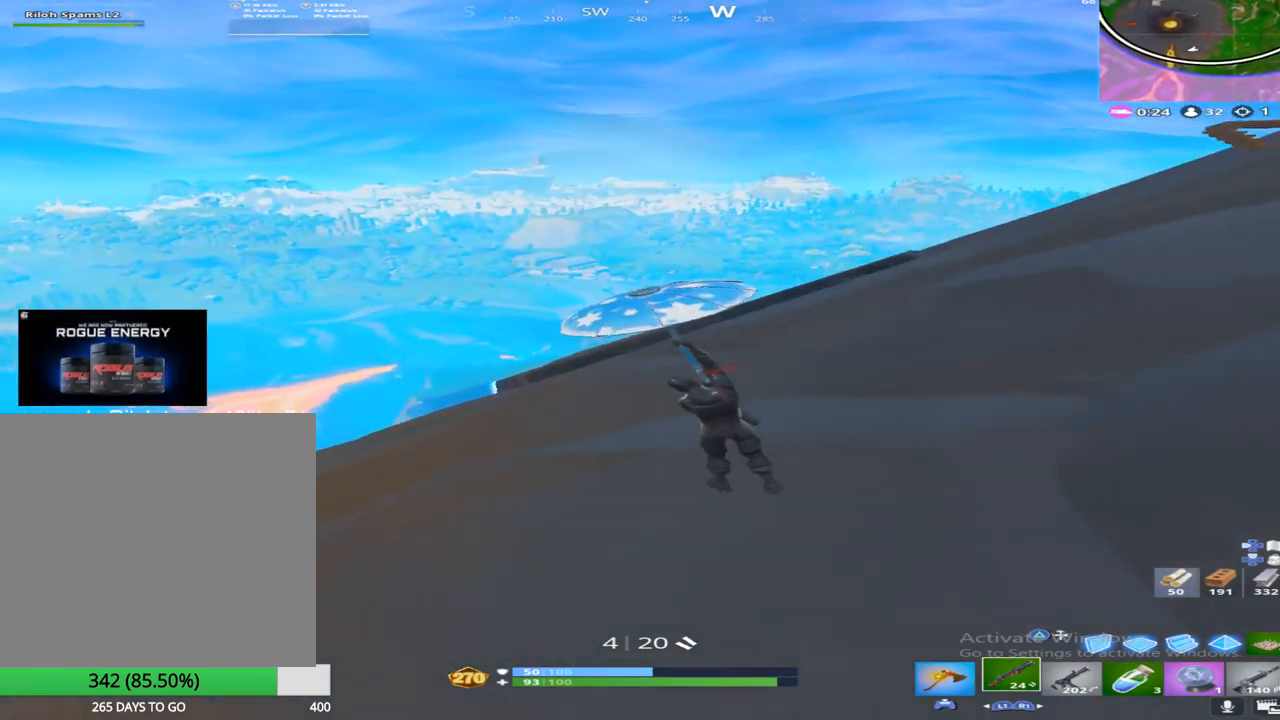
{"buttons": [], "left_stick": "up-left", "right_stick": "right", "events": [[33, "right_stick", "right"]]}
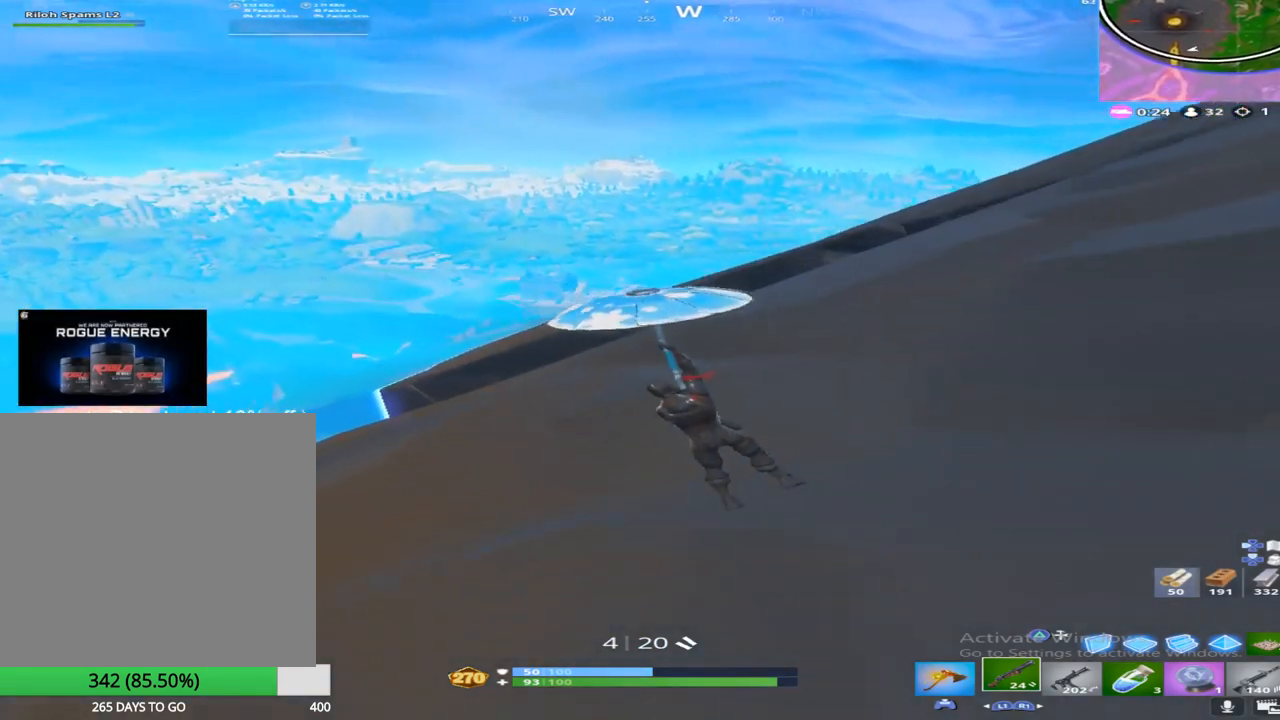
{"buttons": [], "left_stick": "up-left", "right_stick": "center", "events": [[400, "right_stick", "center"]]}
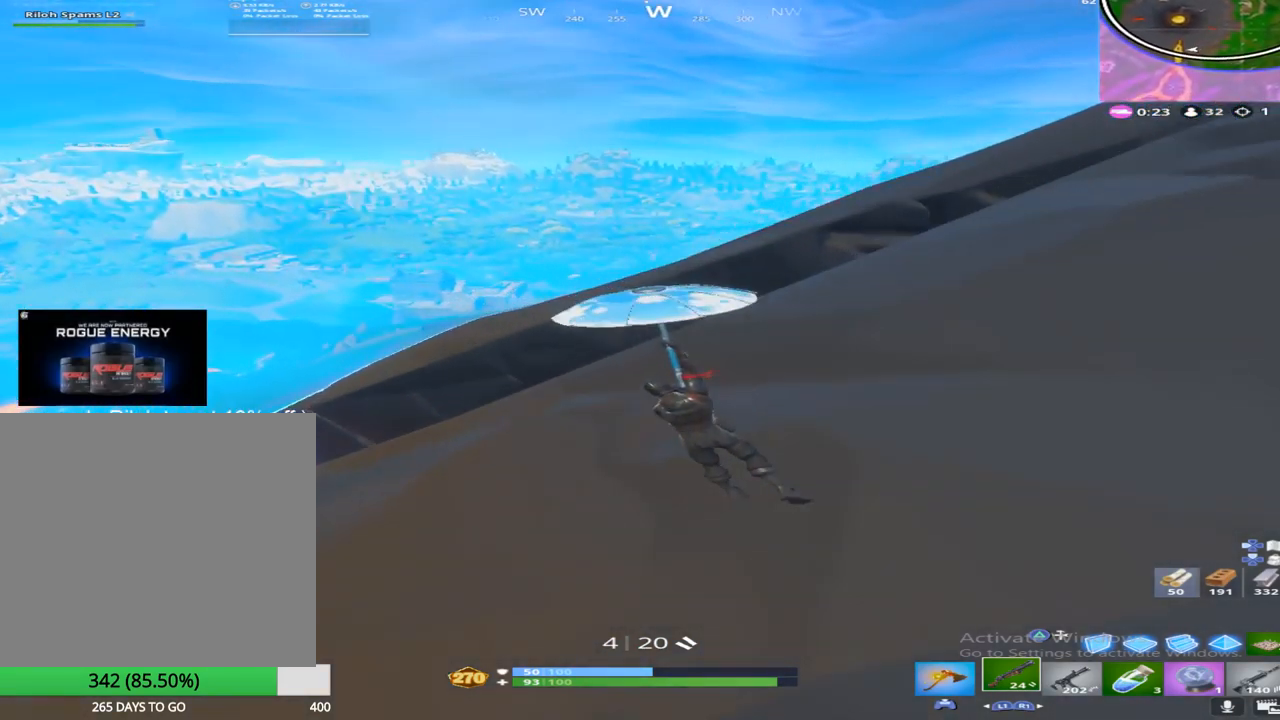
{"buttons": [], "left_stick": "up-left", "right_stick": "right", "events": [[117, "right_stick", "right"]]}
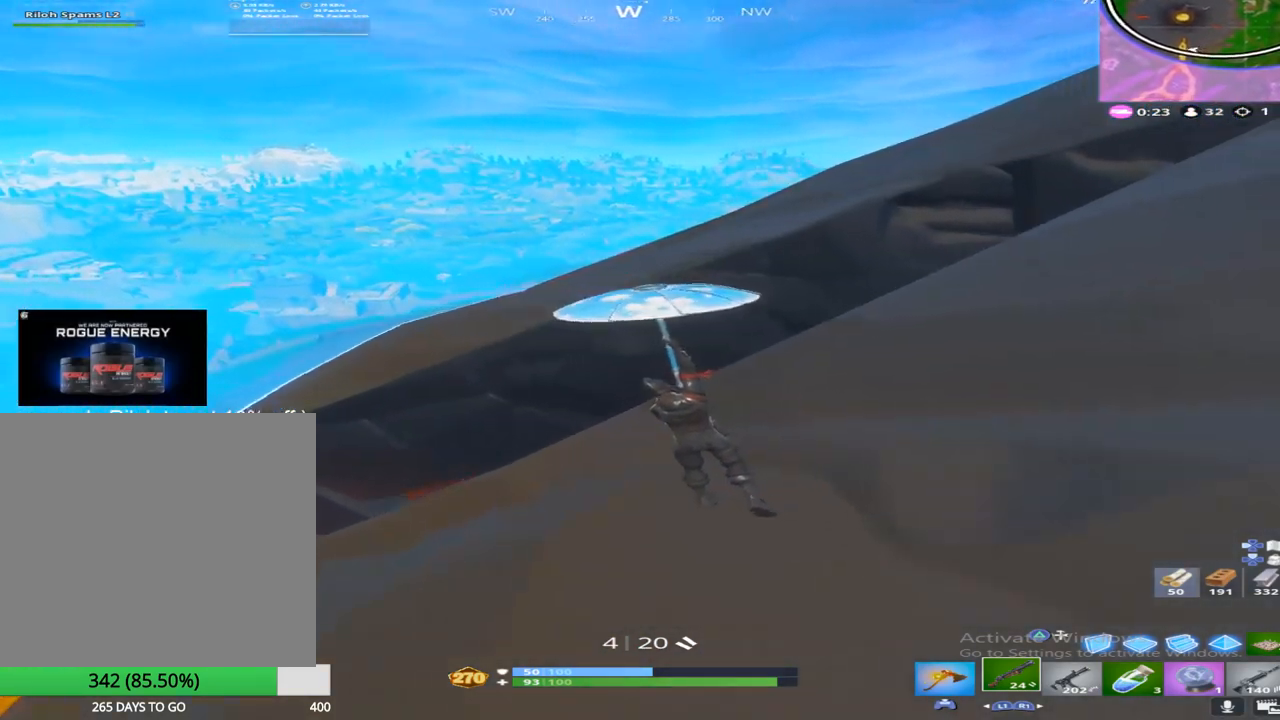
{"buttons": [], "left_stick": "up-left", "right_stick": "right", "events": []}
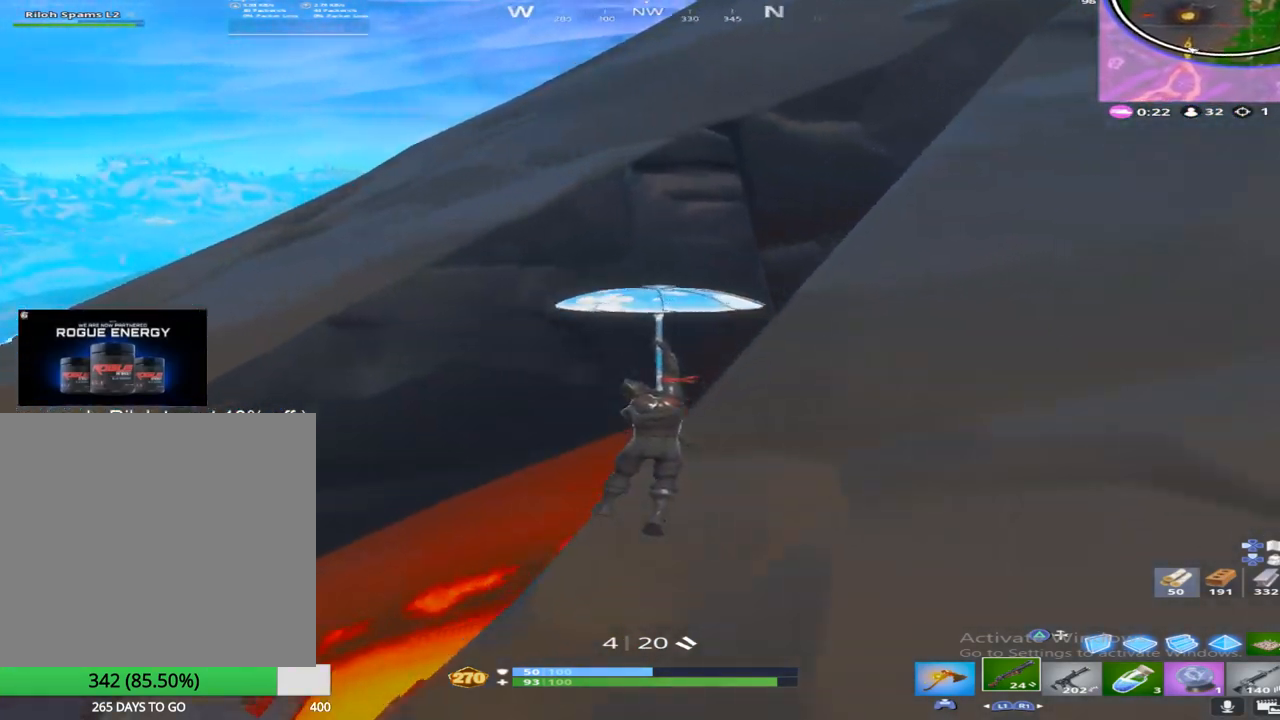
{"buttons": [], "left_stick": "up", "right_stick": "right", "events": [[17, "left_stick", "up"]]}
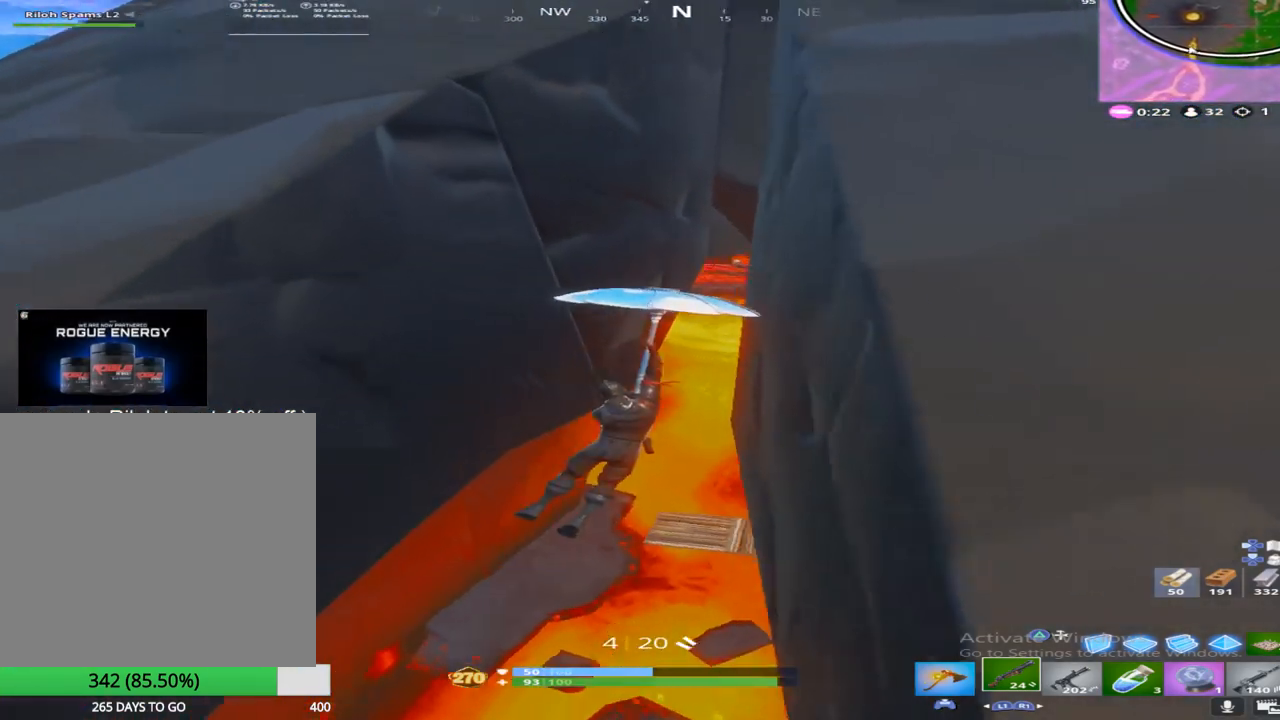
{"buttons": [], "left_stick": "up-right", "right_stick": "center", "events": [[50, "right_stick", "center"], [283, "right_stick", "right"], [333, "left_stick", "up-right"], [450, "right_stick", "center"]]}
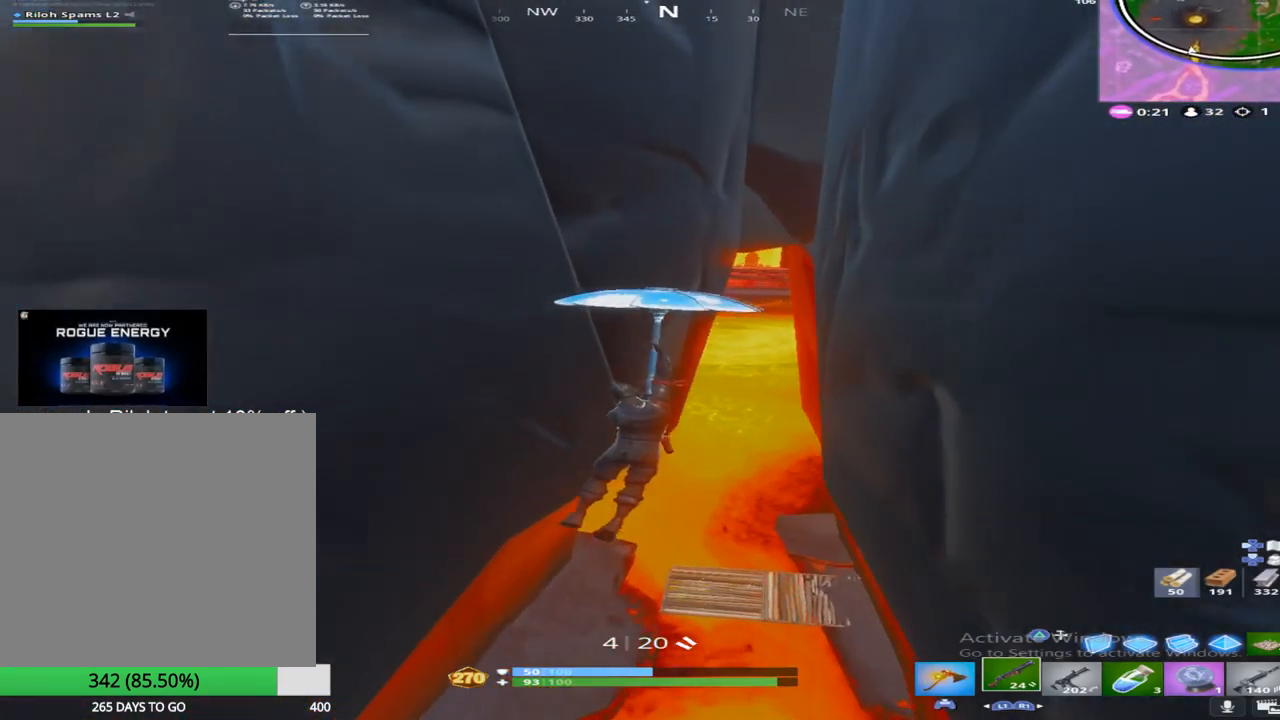
{"buttons": [], "left_stick": "up", "right_stick": "center", "events": [[383, "left_stick", "up"]]}
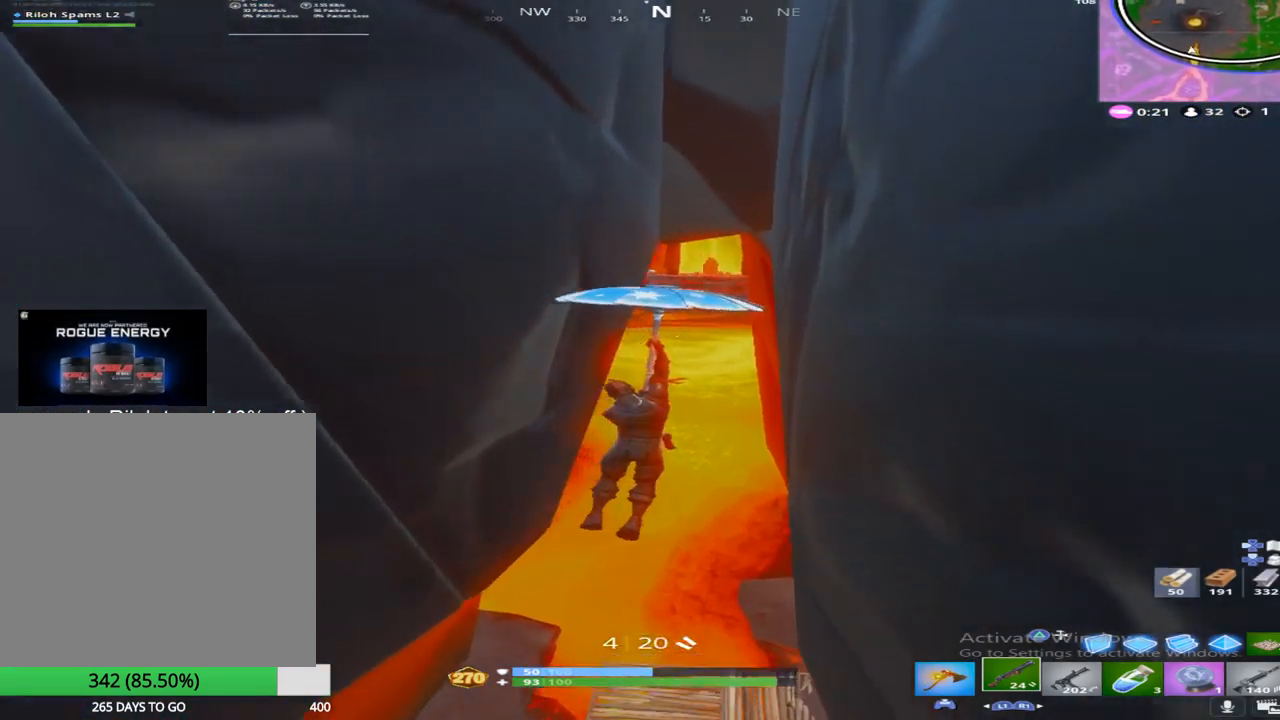
{"buttons": [], "left_stick": "up", "right_stick": "center", "events": []}
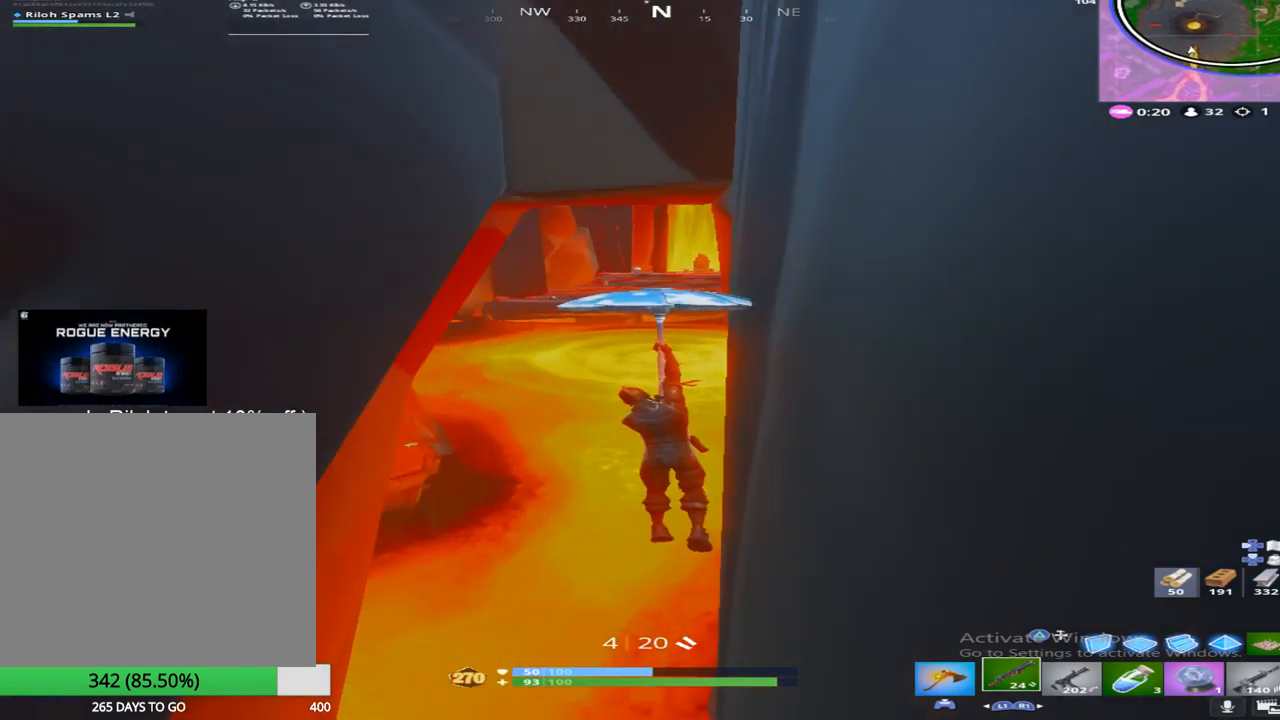
{"buttons": [], "left_stick": "up", "right_stick": "center", "events": []}
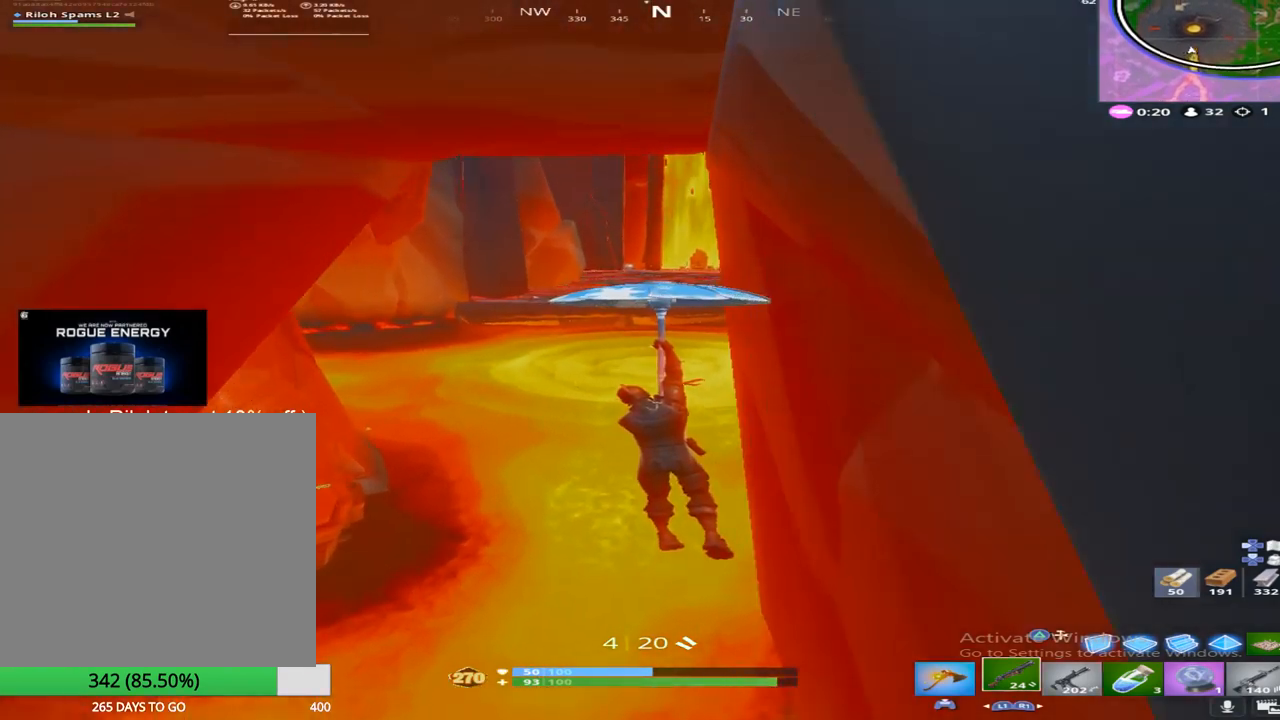
{"buttons": [], "left_stick": "up", "right_stick": "center", "events": []}
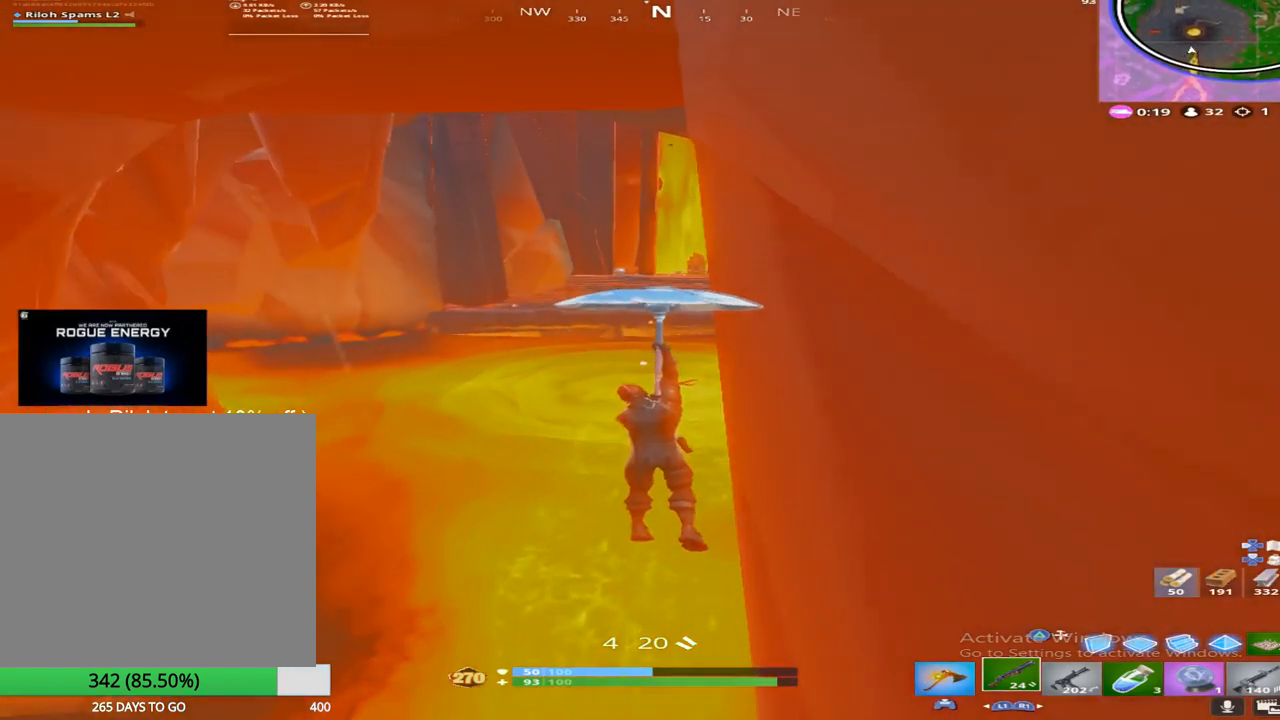
{"buttons": [], "left_stick": "up", "right_stick": "center", "events": []}
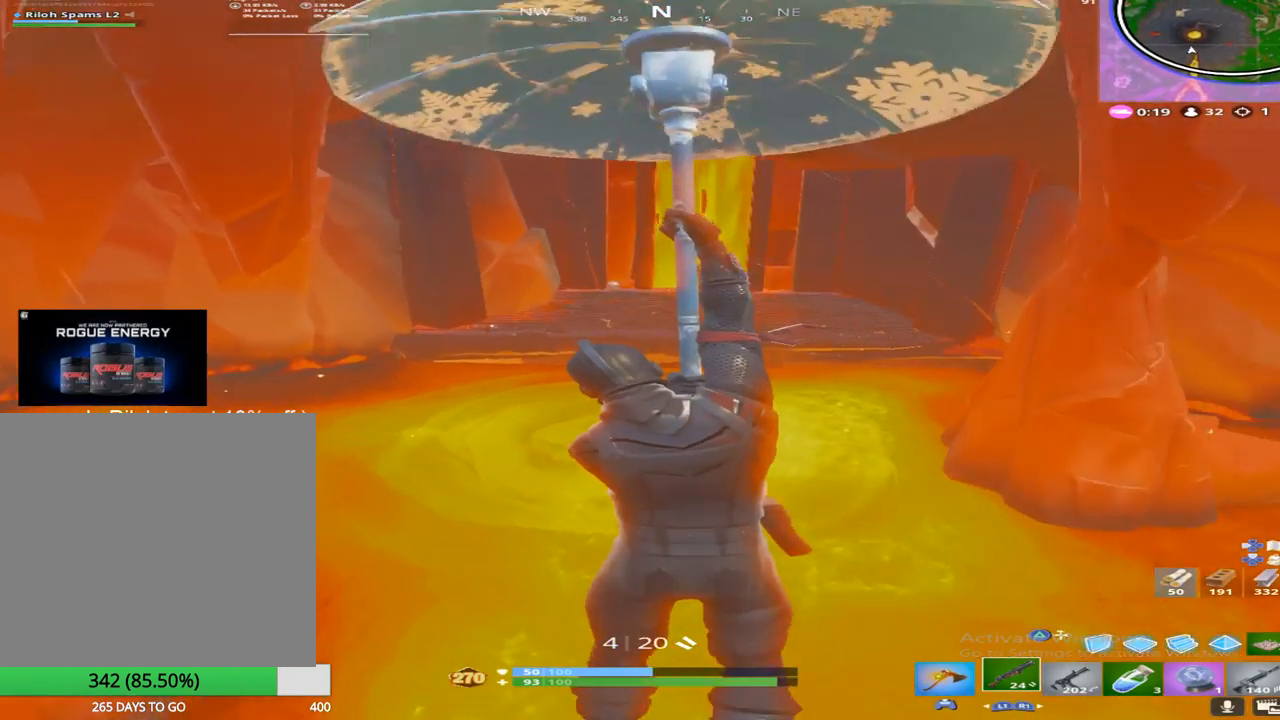
{"buttons": [], "left_stick": "up", "right_stick": "center", "events": []}
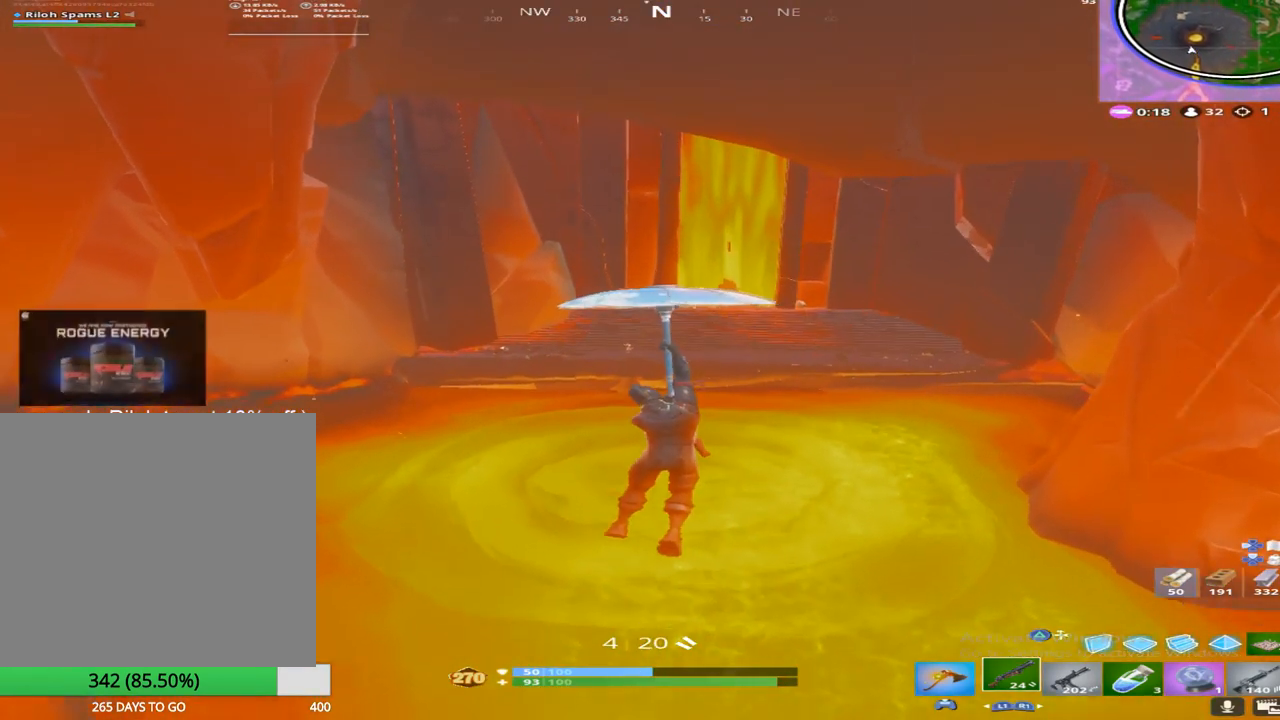
{"buttons": [], "left_stick": "right", "right_stick": "center", "events": [[483, "left_stick", "right"]]}
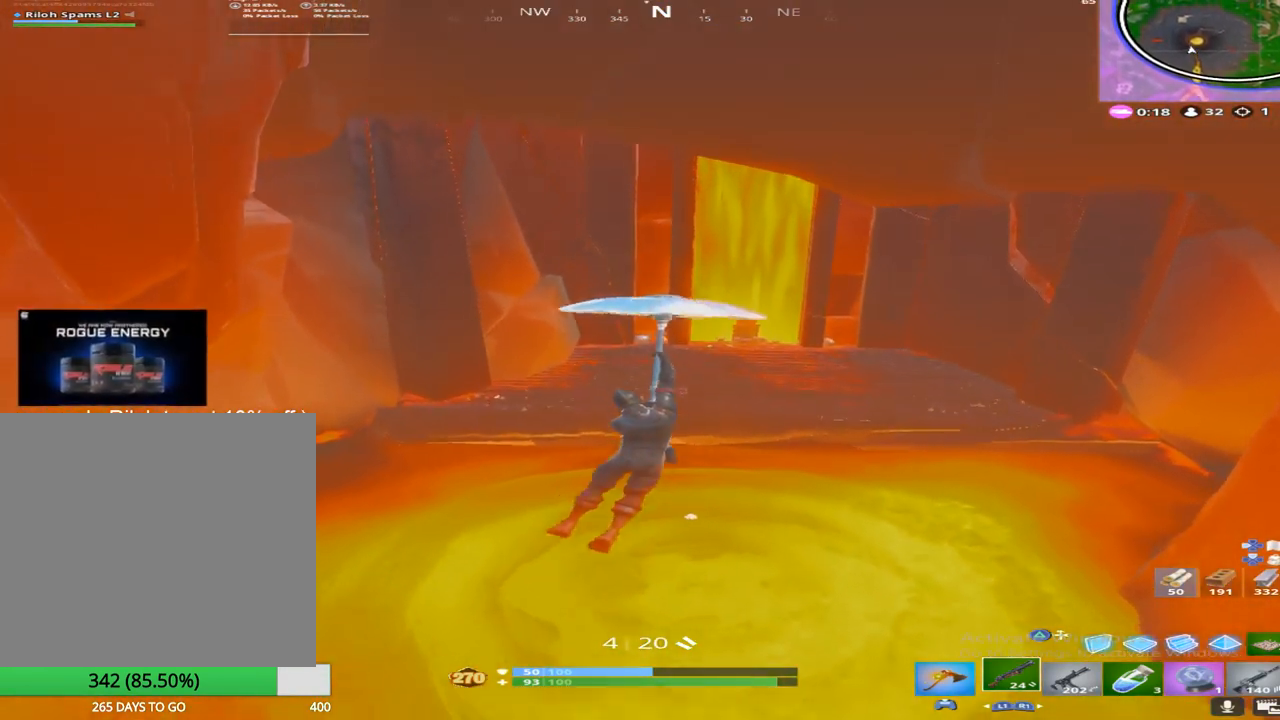
{"buttons": [], "left_stick": "left", "right_stick": "center", "events": [[33, "left_stick", "down-right"], [150, "left_stick", "down"], [467, "left_stick", "left"]]}
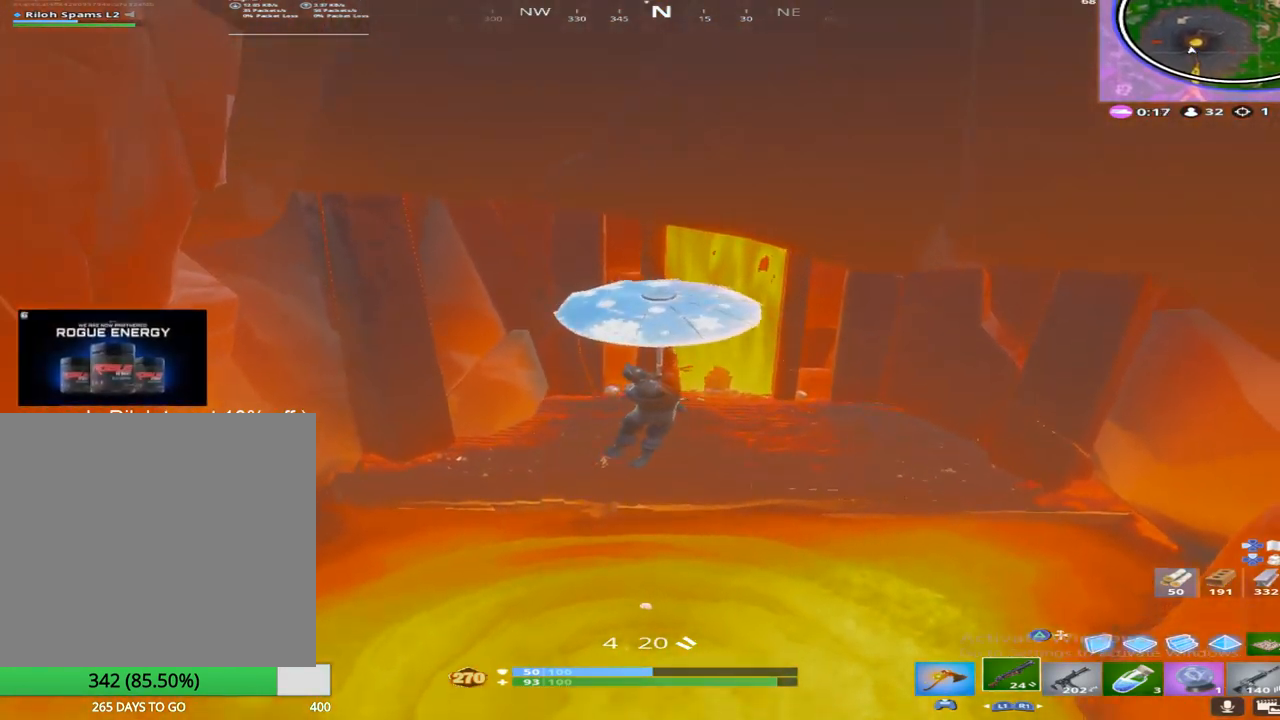
{"buttons": [], "left_stick": "up", "right_stick": "center", "events": [[50, "left_stick", "up-left"], [333, "CROSS", "down"], [483, "CROSS", "up"], [500, "left_stick", "up"]]}
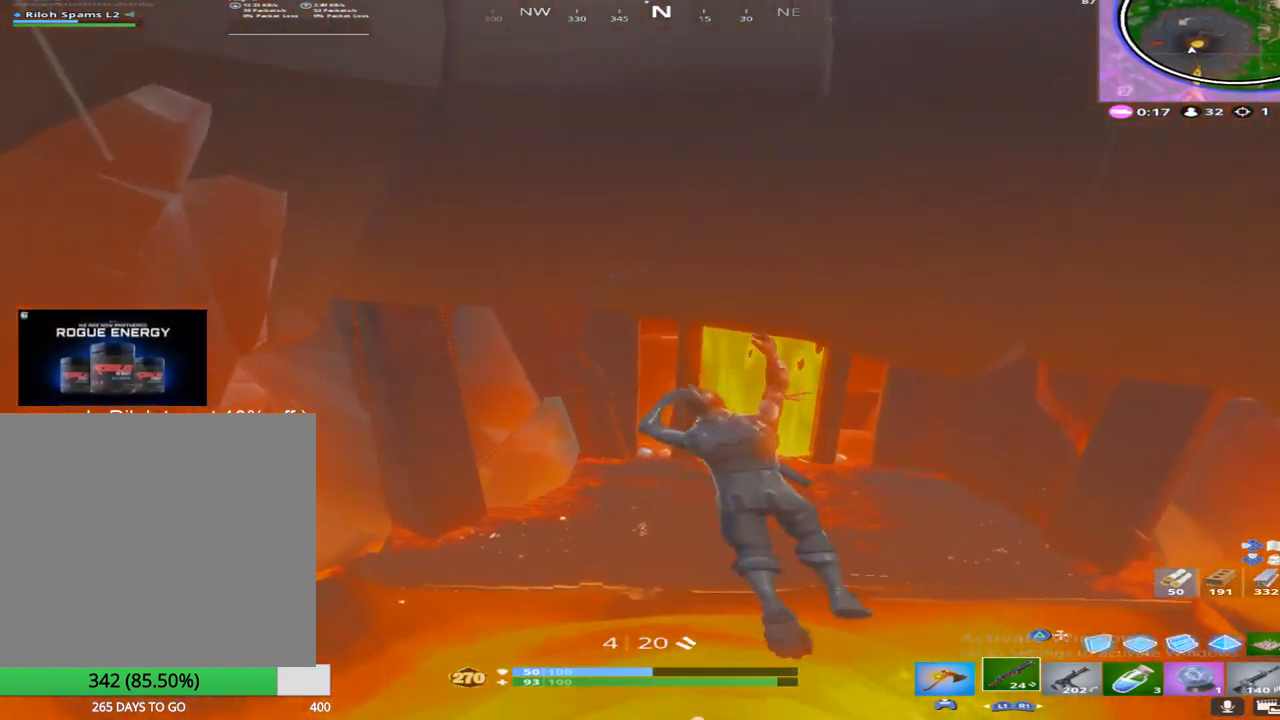
{"buttons": [], "left_stick": "right", "right_stick": "center", "events": [[233, "right_stick", "up"], [283, "CROSS", "down"], [350, "left_stick", "up-right"], [450, "CROSS", "up"], [467, "left_stick", "right"], [467, "right_stick", "center"]]}
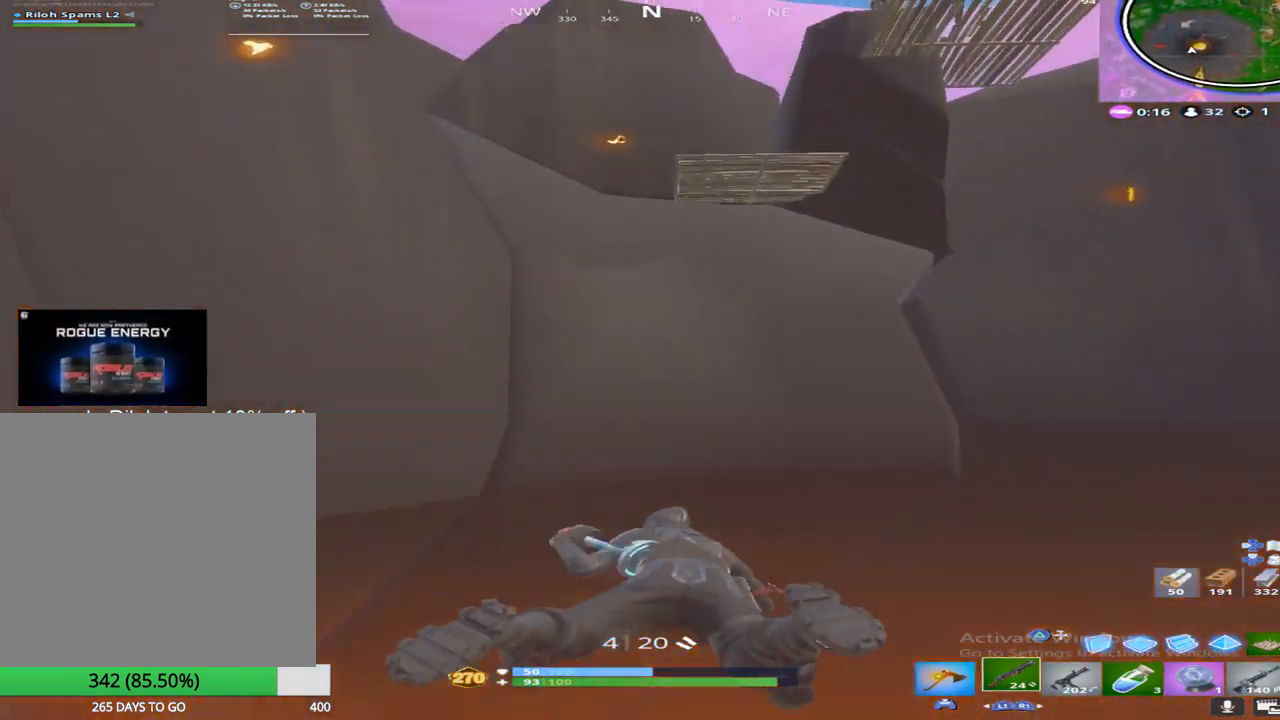
{"buttons": [], "left_stick": "right", "right_stick": "down", "events": [[67, "right_stick", "down"], [167, "right_stick", "left"], [333, "right_stick", "center"], [417, "right_stick", "down"]]}